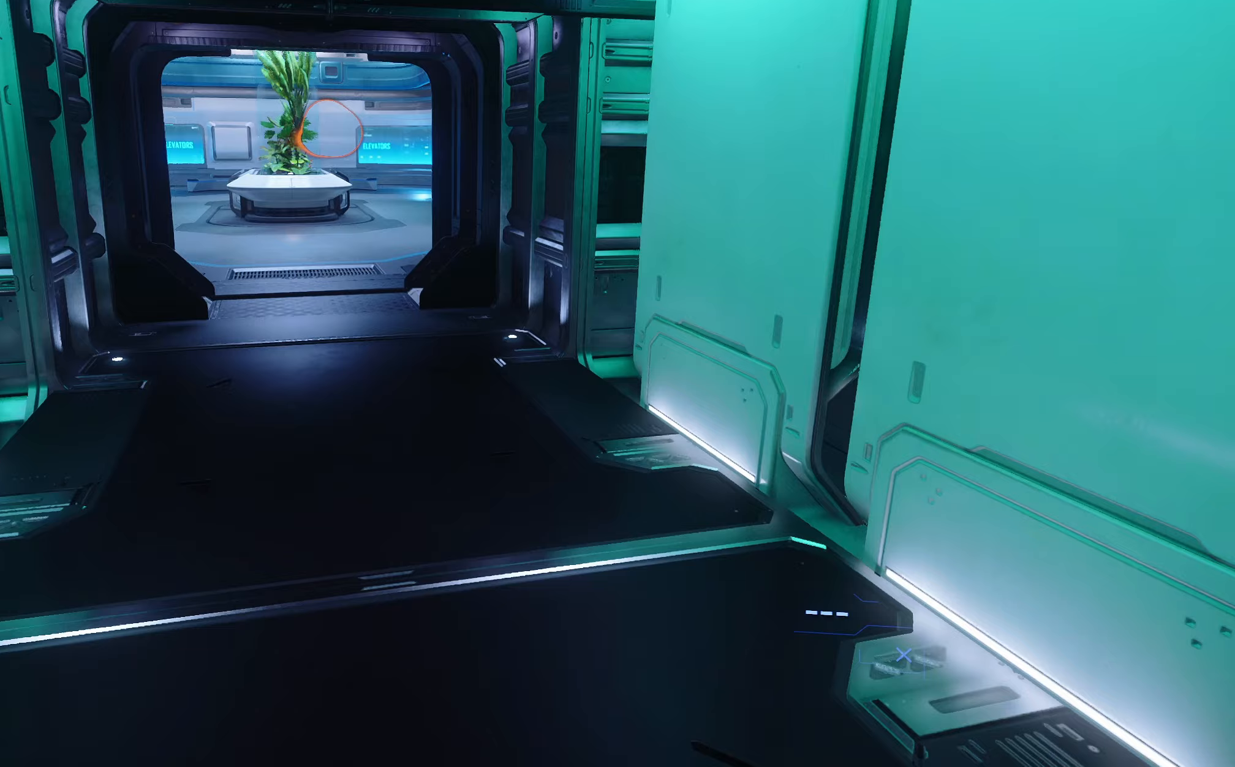
Gameplay with a controller (Xbox layout); each line is a JSON object with the inputs held at the frame after it. "events" lists button and stick changes between this image and that frame as [ms after this image, input, new state], when the widget could be followed in between.
{"buttons": ["L3"], "left_stick": "up", "right_stick": "up-left", "events": []}
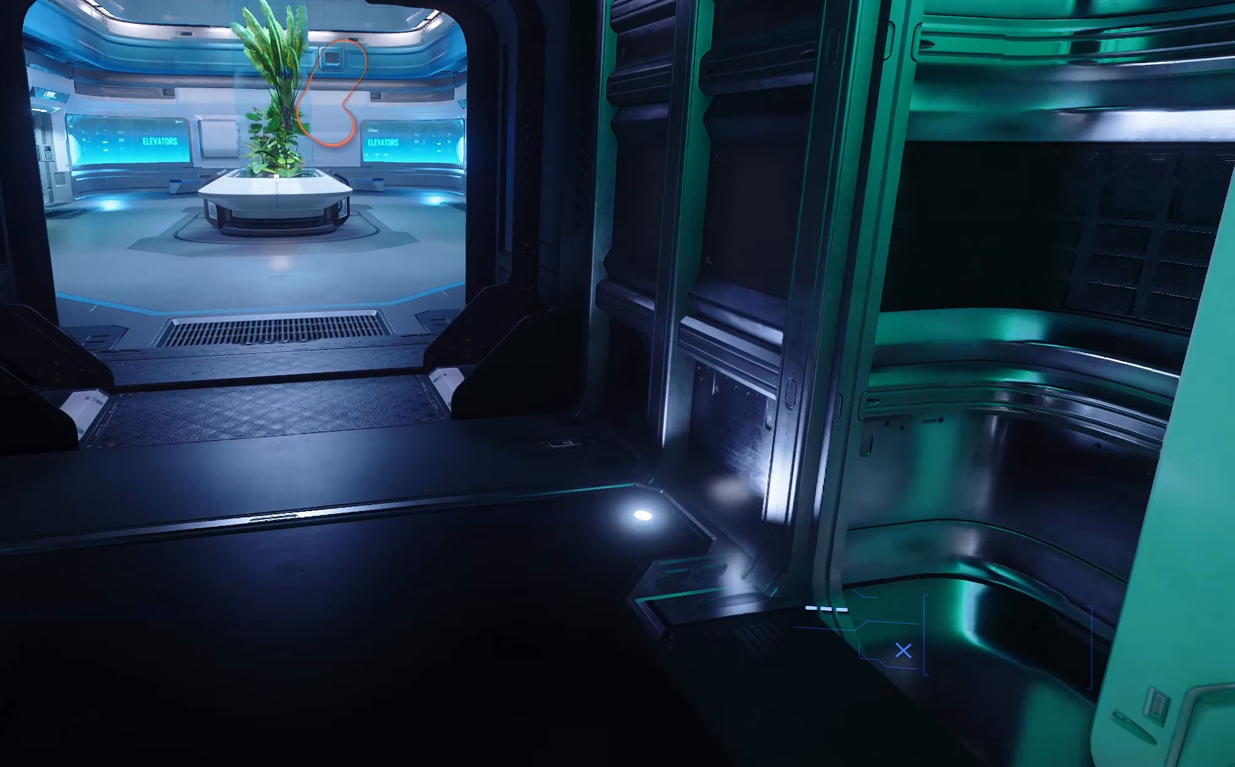
{"buttons": ["L3"], "left_stick": "up-left", "right_stick": "right", "events": [[150, "left_stick", "up-left"], [250, "right_stick", "center"], [317, "right_stick", "right"]]}
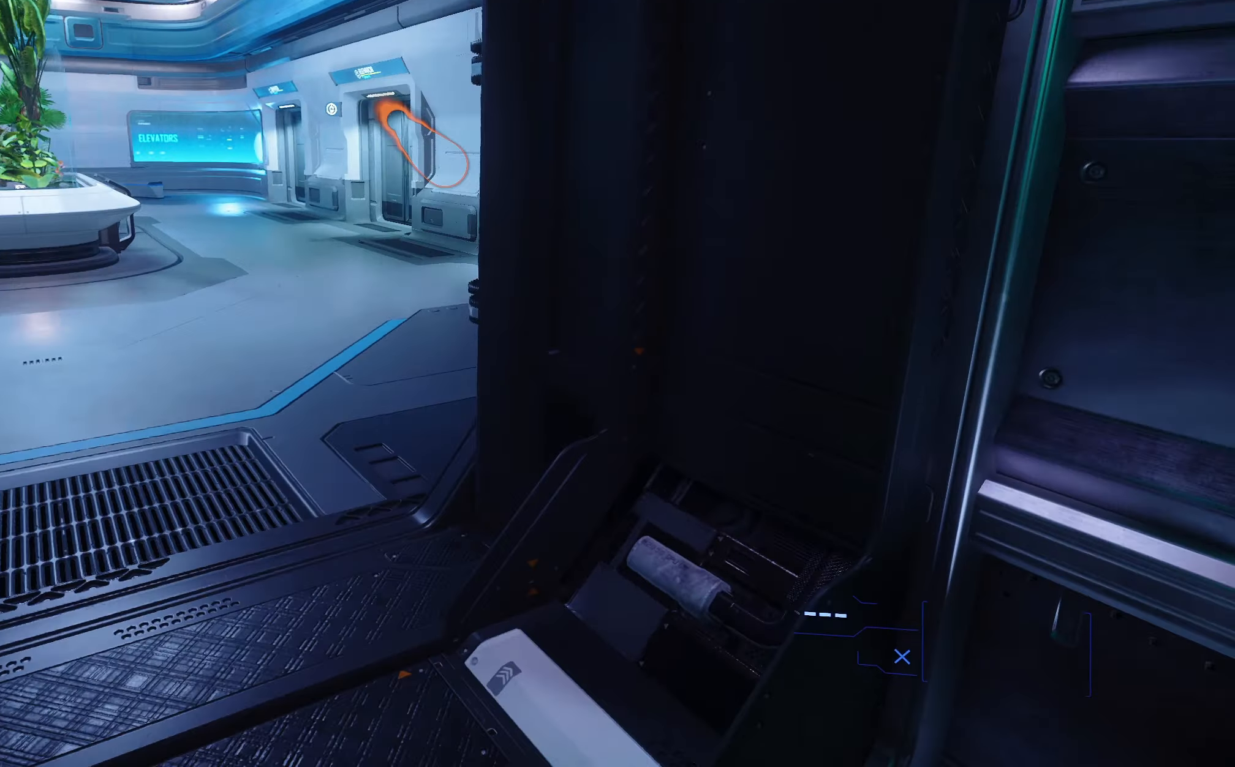
{"buttons": ["L3"], "left_stick": "up-left", "right_stick": "up-right", "events": [[250, "right_stick", "center"], [300, "right_stick", "right"], [400, "right_stick", "up-right"]]}
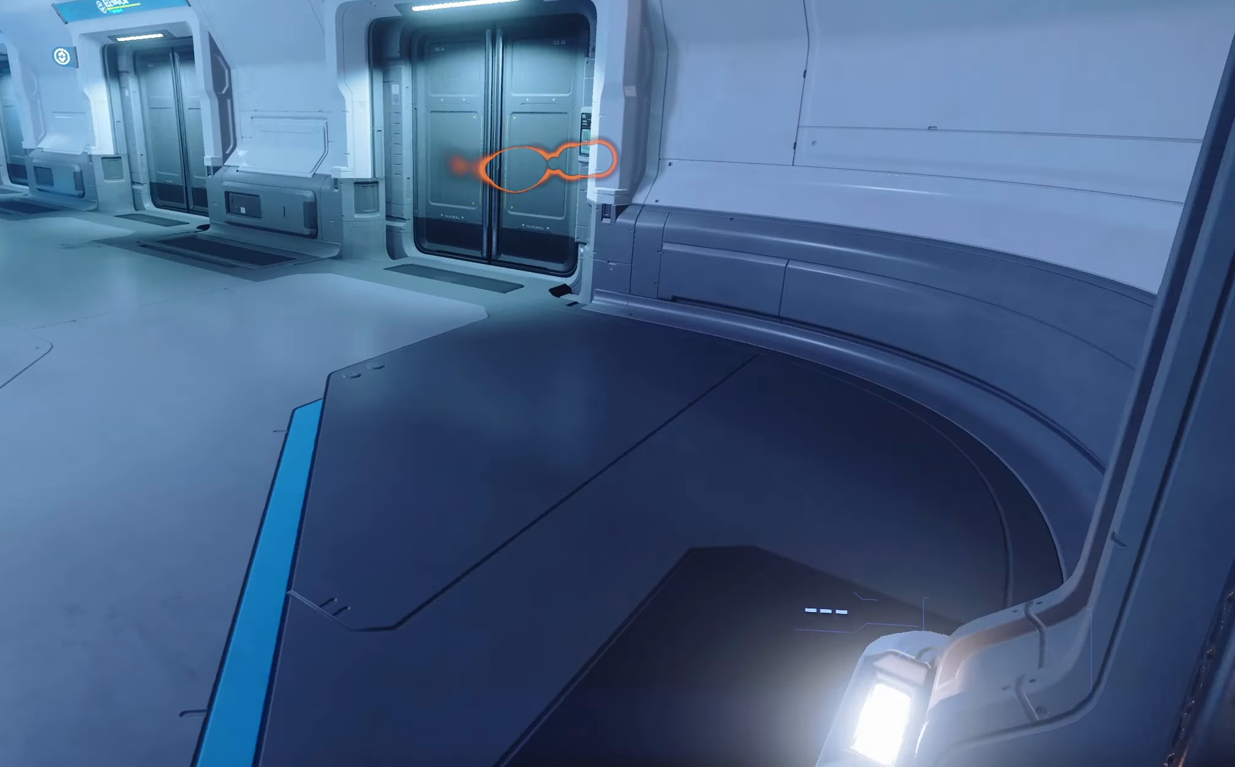
{"buttons": ["L3"], "left_stick": "up-left", "right_stick": "right", "events": [[67, "right_stick", "right"], [200, "right_stick", "center"], [300, "right_stick", "right"]]}
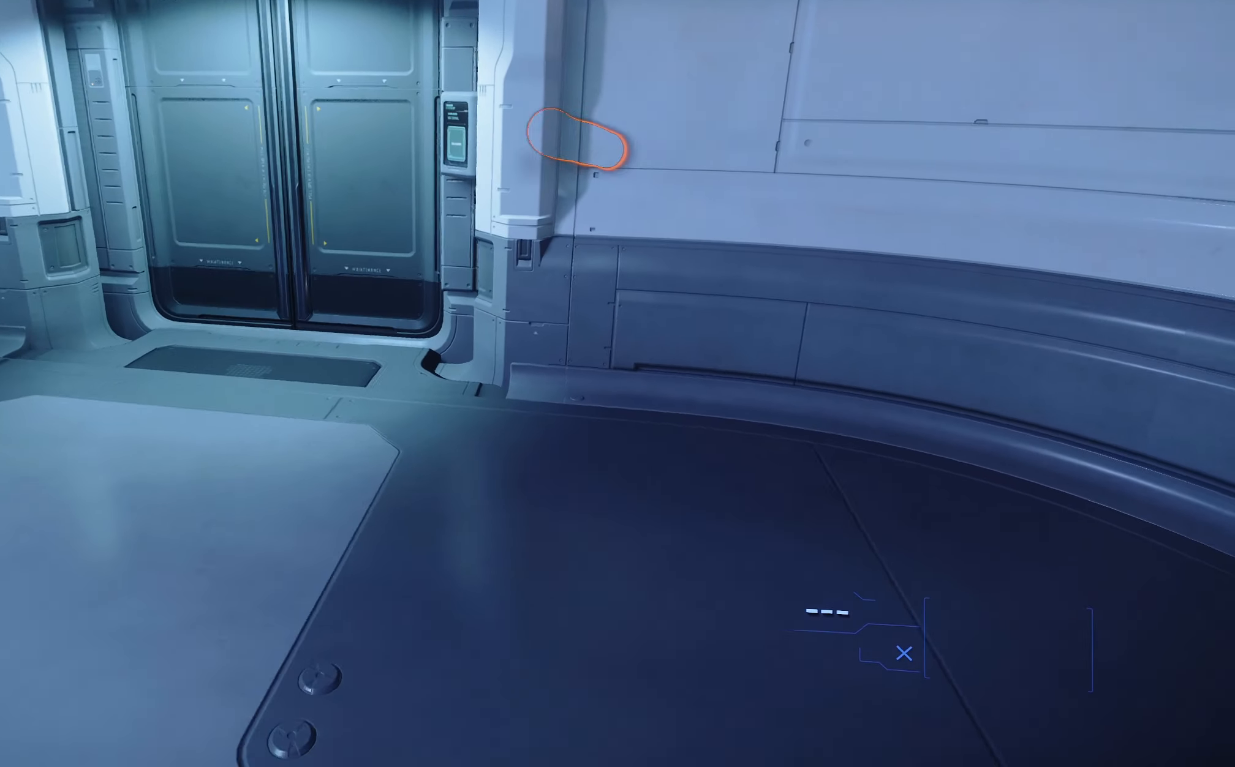
{"buttons": [], "left_stick": "up", "right_stick": "center", "events": [[167, "right_stick", "center"], [233, "right_stick", "right"], [350, "left_stick", "up"], [400, "L3", "up"], [483, "right_stick", "center"]]}
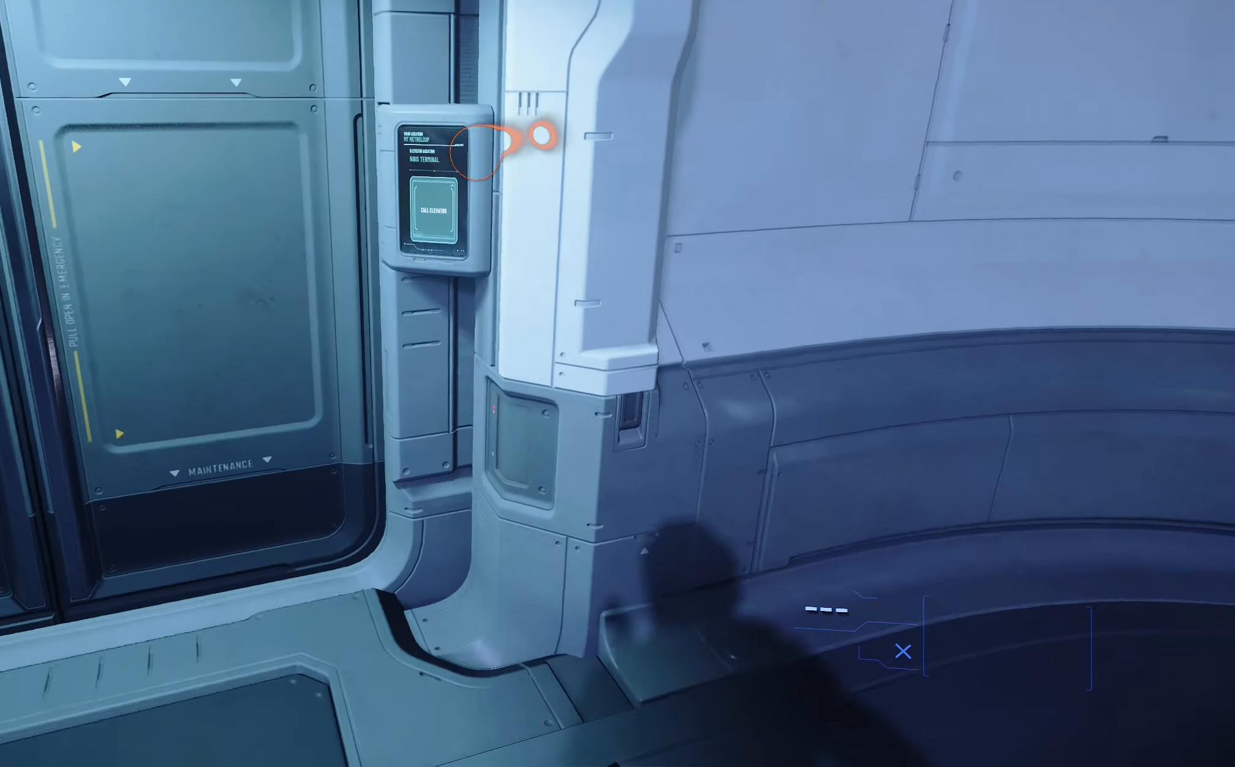
{"buttons": ["Y"], "left_stick": "center", "right_stick": "up-left", "events": [[100, "left_stick", "up-right"], [217, "left_stick", "center"], [250, "Y", "down"], [450, "right_stick", "up-left"]]}
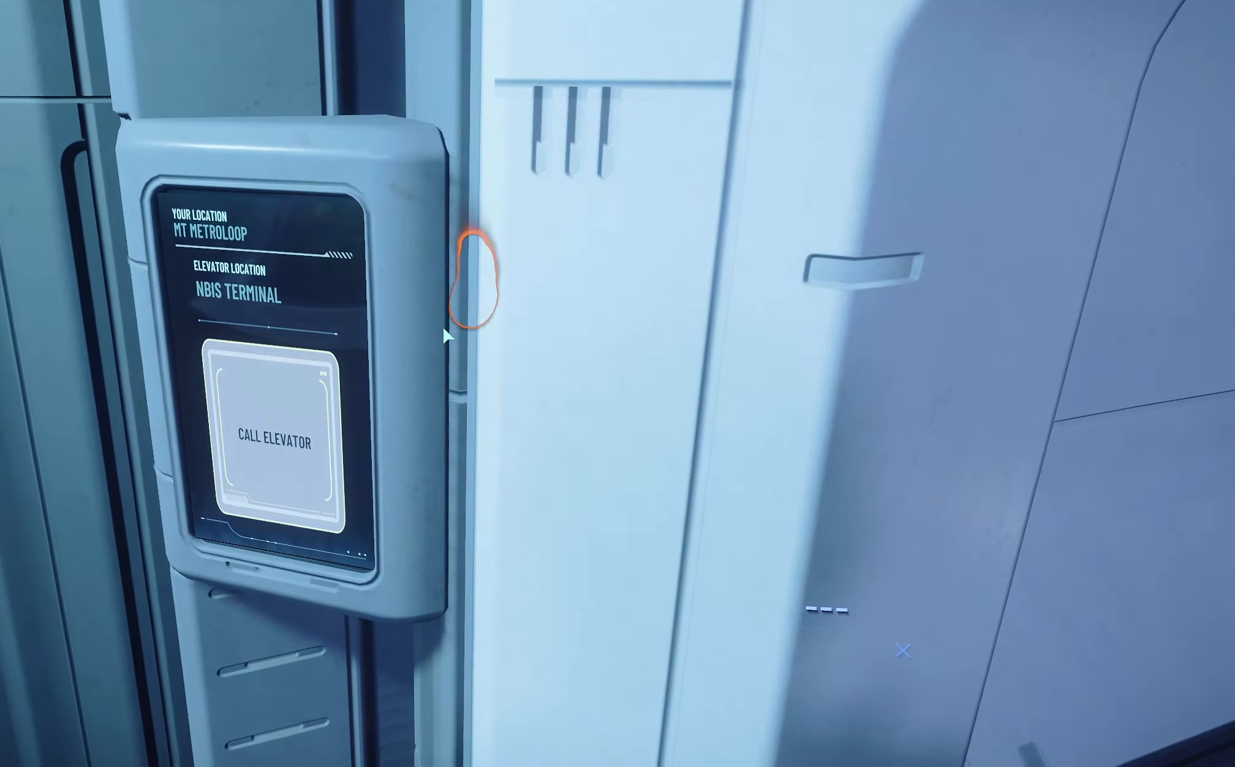
{"buttons": ["Y"], "left_stick": "center", "right_stick": "up-left", "events": [[50, "right_stick", "left"], [433, "right_stick", "up-left"]]}
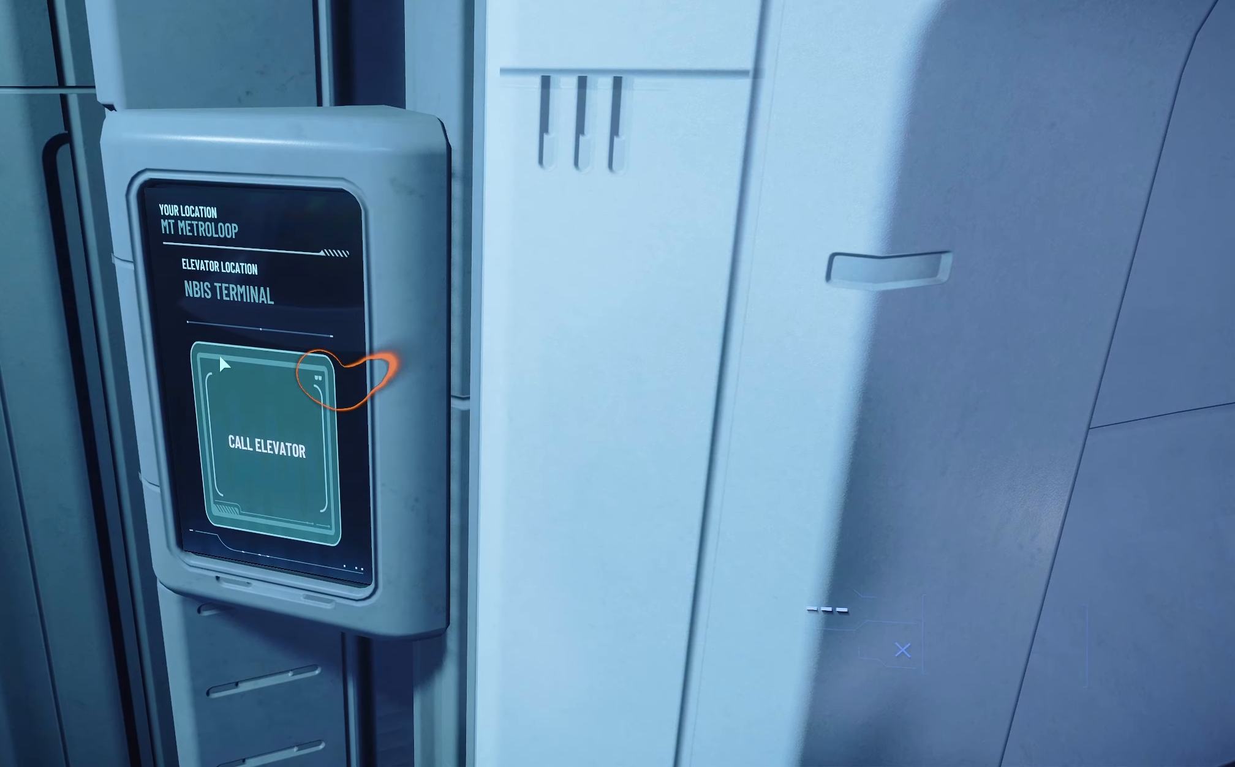
{"buttons": ["Y"], "left_stick": "center", "right_stick": "center", "events": [[83, "right_stick", "center"], [133, "R1", "down"], [233, "right_stick", "up-right"], [317, "R1", "up"], [450, "right_stick", "center"]]}
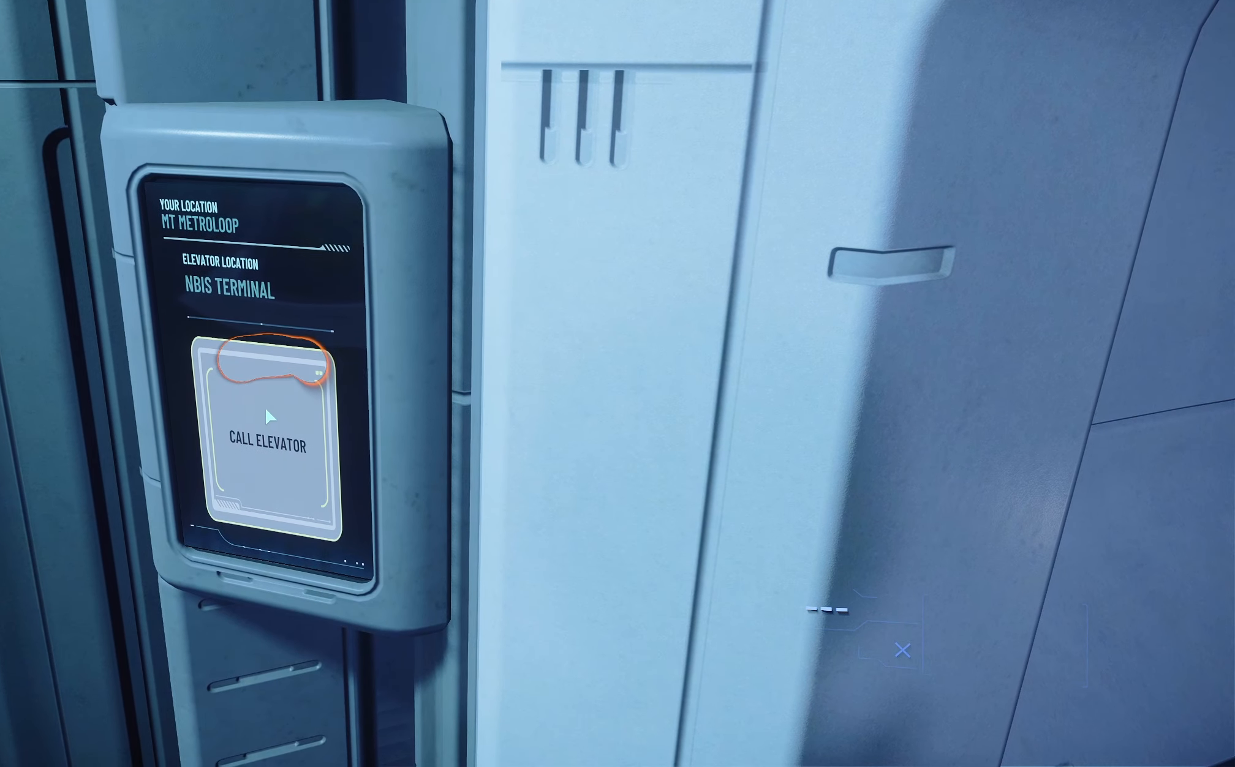
{"buttons": [], "left_stick": "down-left", "right_stick": "center", "events": [[117, "Y", "up"], [167, "left_stick", "down"], [450, "left_stick", "down-left"]]}
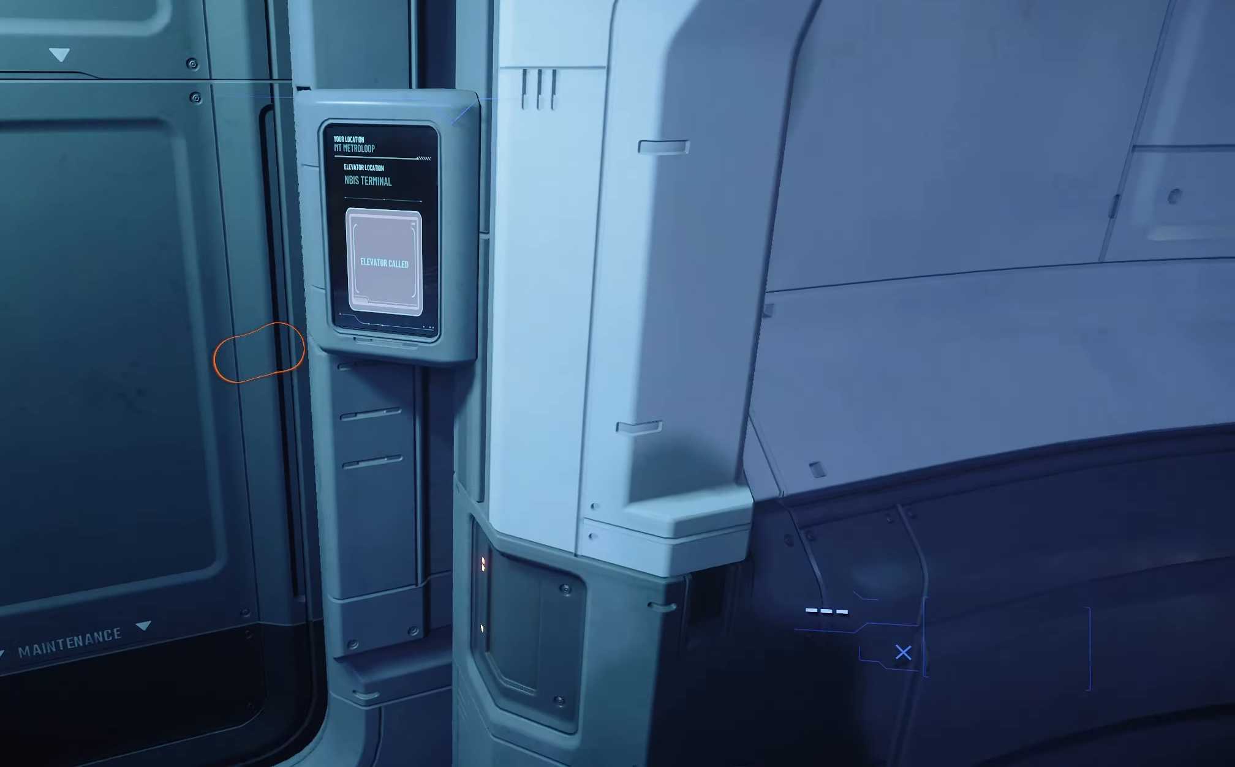
{"buttons": [], "left_stick": "center", "right_stick": "center", "events": [[33, "right_stick", "left"], [83, "left_stick", "up-left"], [233, "left_stick", "center"], [233, "right_stick", "center"]]}